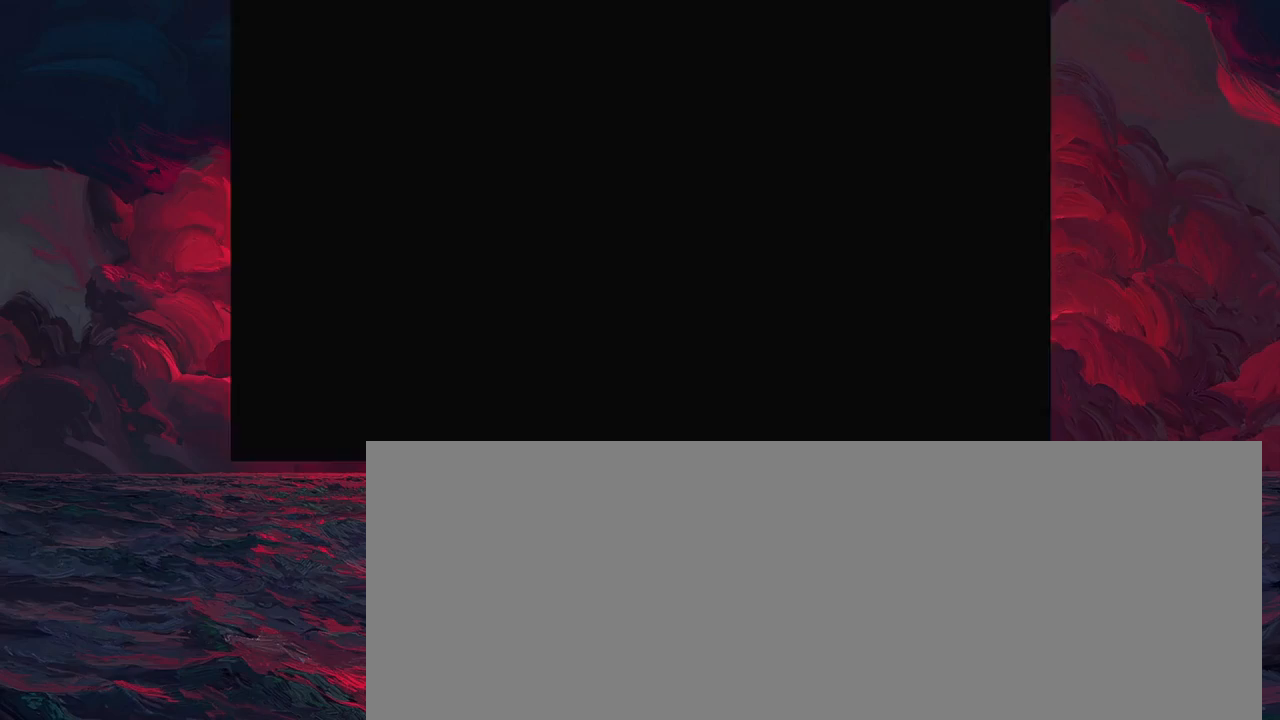
Gameplay with a controller (PlayStation layout); each line is a JSON object with the inputs held at the frame after it. "events" lists button and stick changes between this image and that frame as [ms after this image, input, new state], when the widget could be followed in between. Not read: right_stick.
{"buttons": [], "left_stick": "center", "events": []}
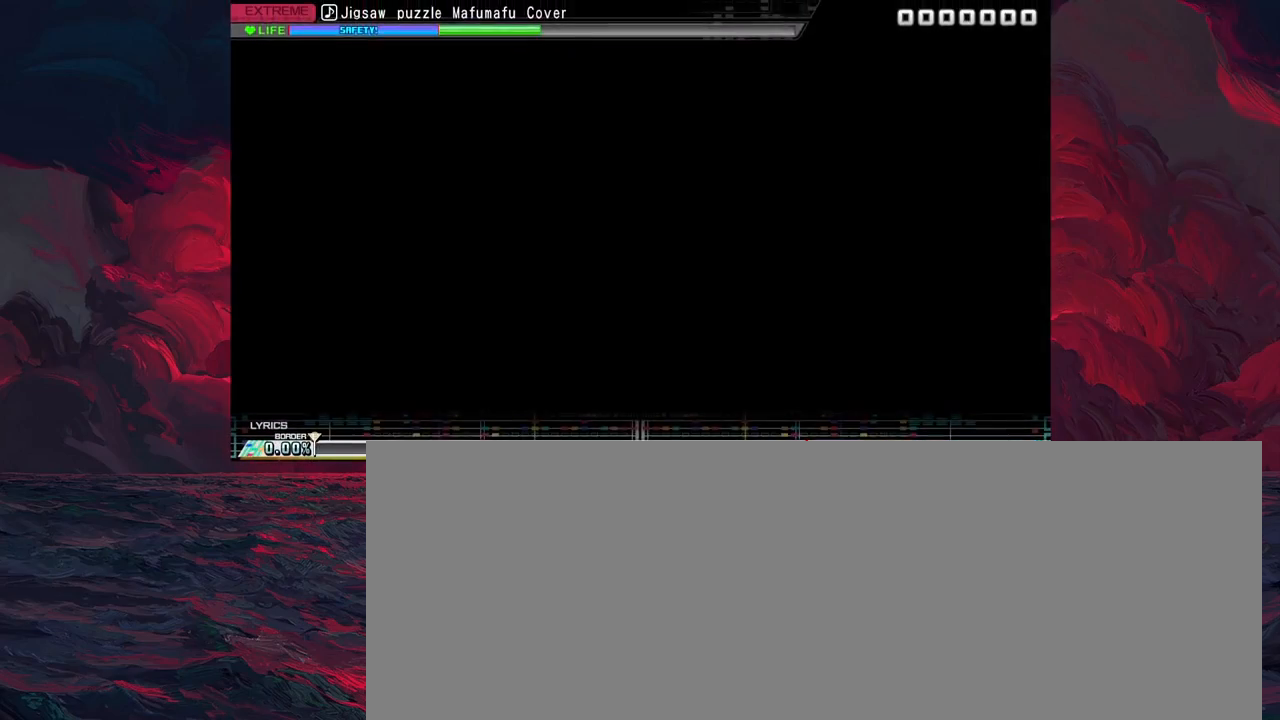
{"buttons": [], "left_stick": "center", "events": []}
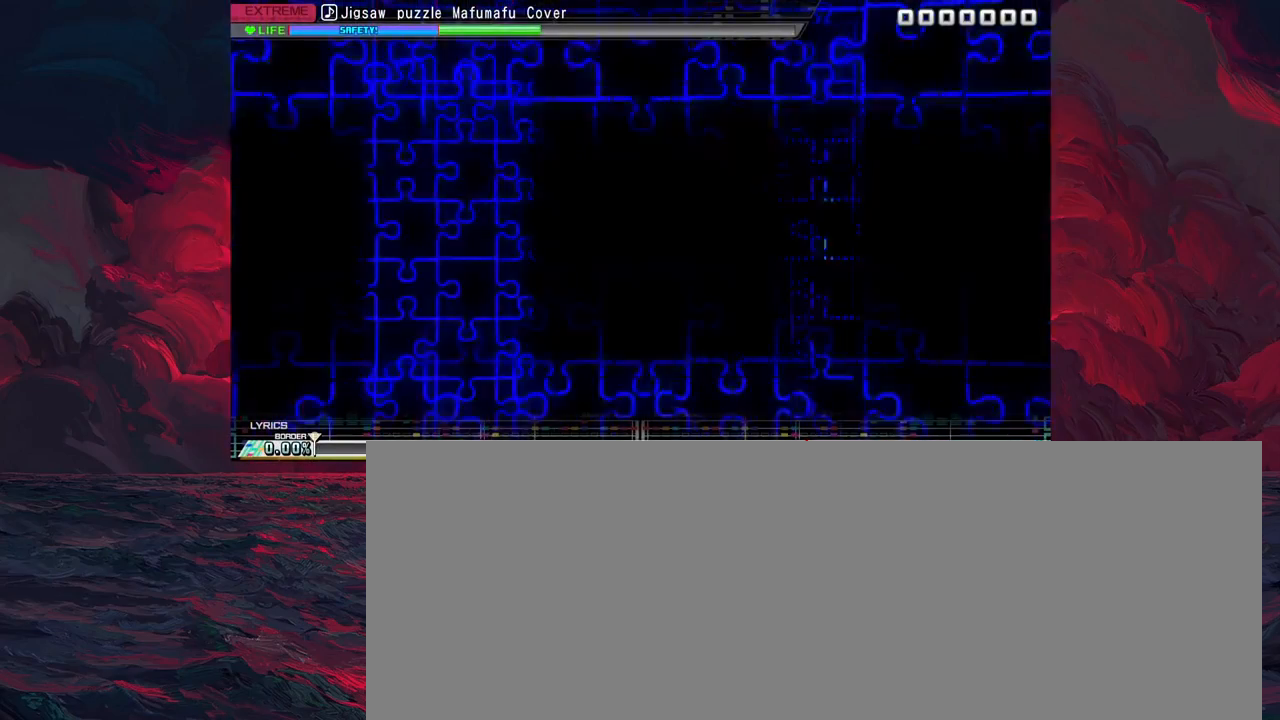
{"buttons": [], "left_stick": "center", "events": []}
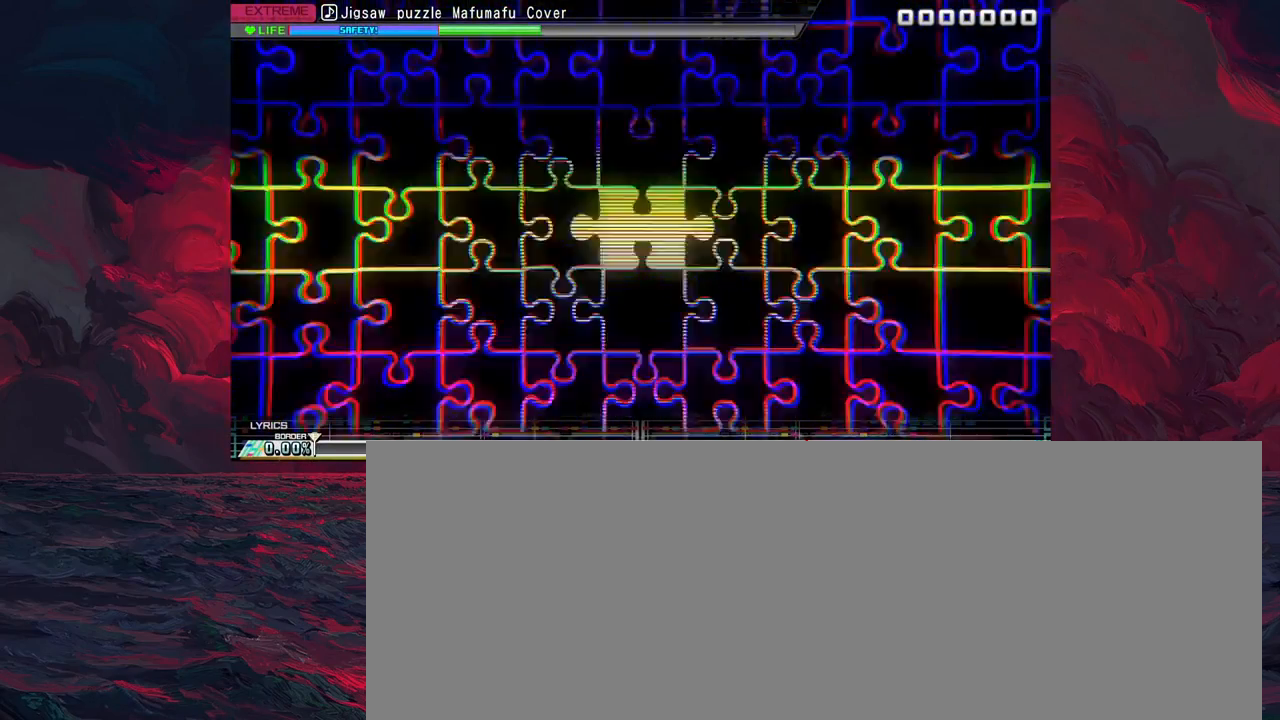
{"buttons": [], "left_stick": "center", "events": []}
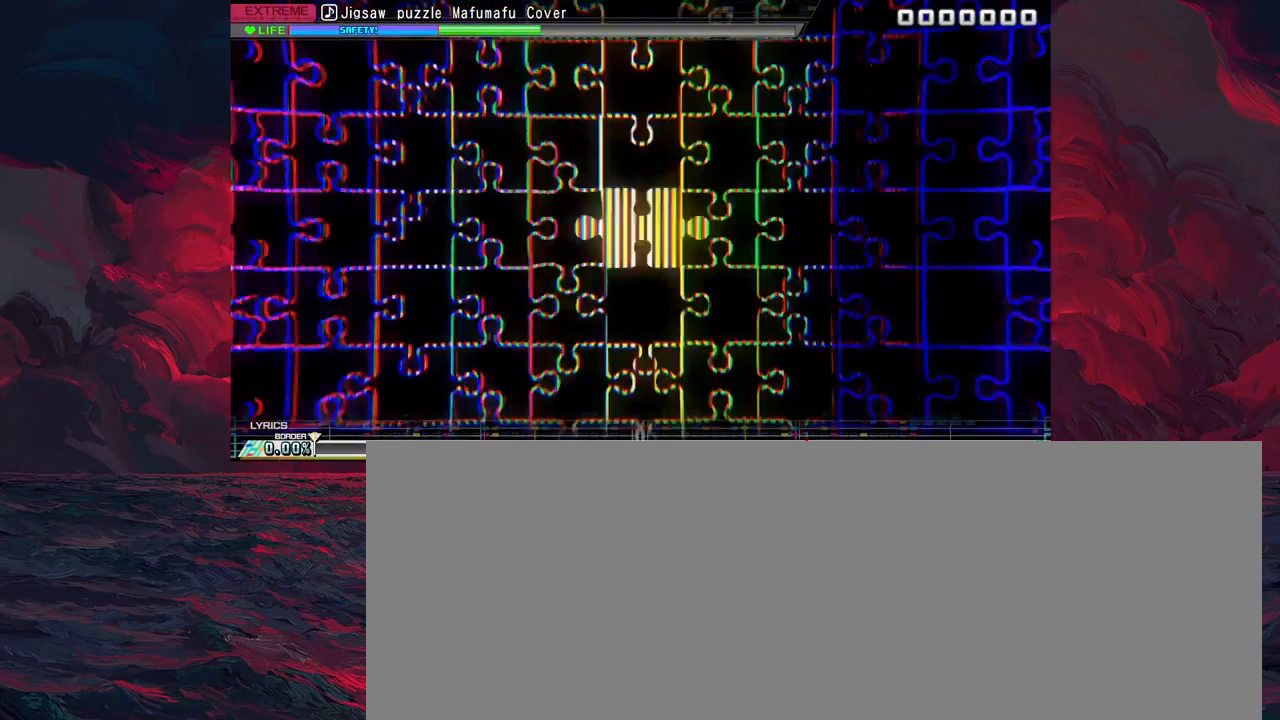
{"buttons": [], "left_stick": "center", "events": []}
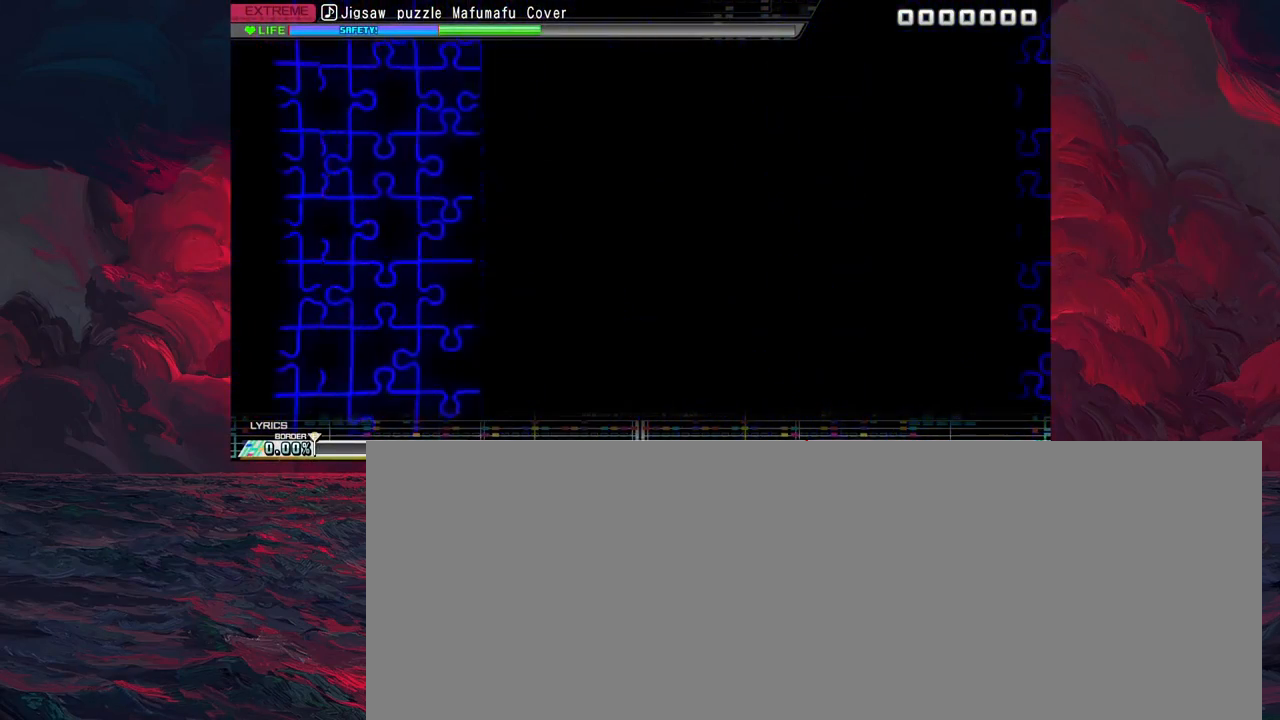
{"buttons": [], "left_stick": "center", "events": []}
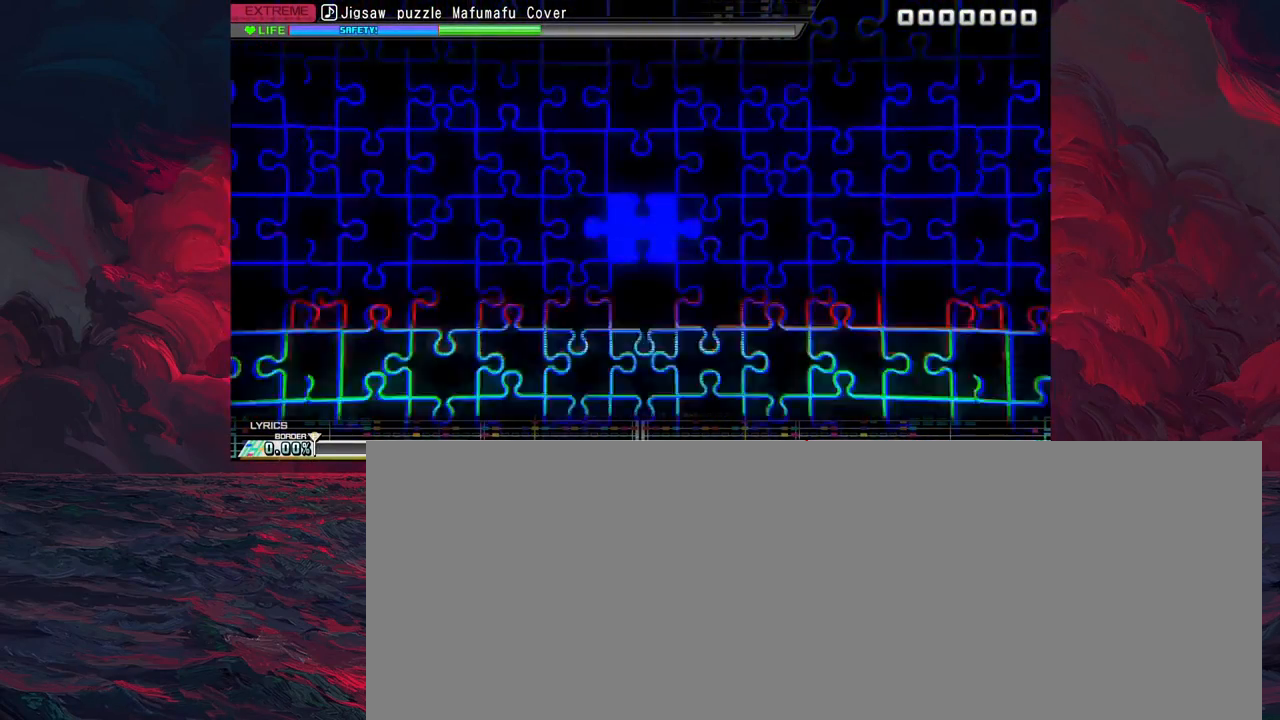
{"buttons": [], "left_stick": "center", "events": []}
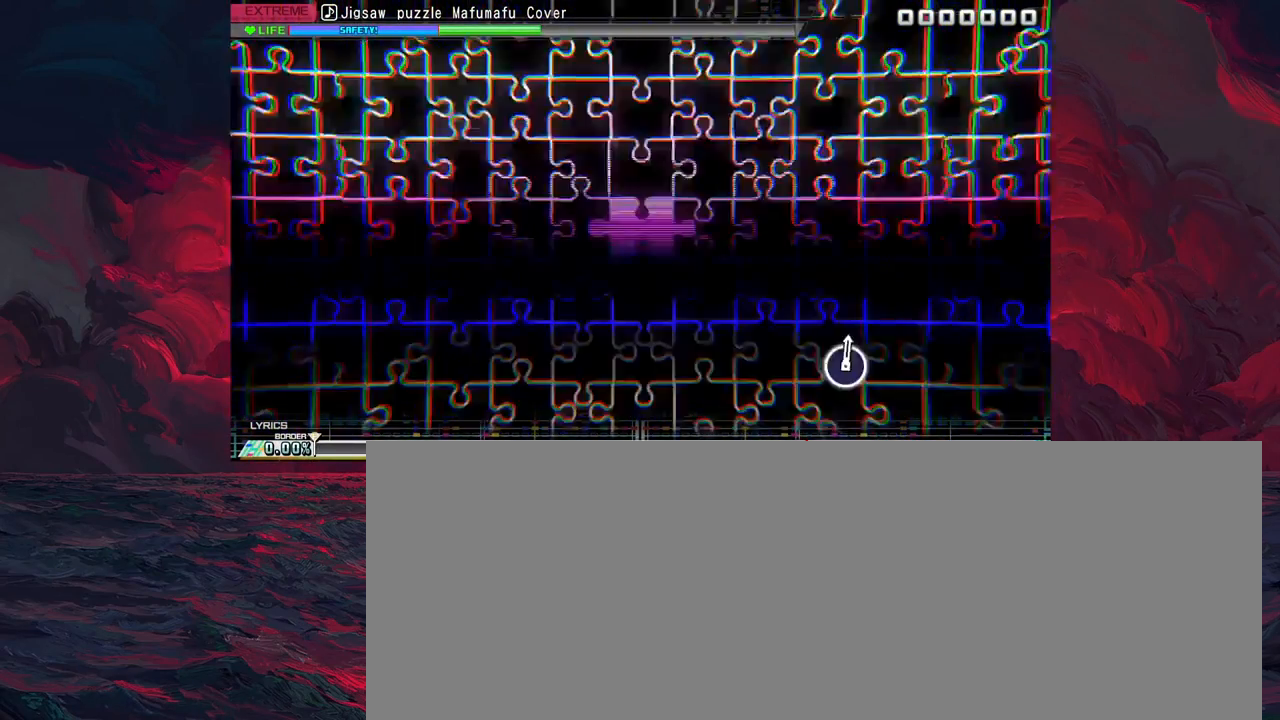
{"buttons": [], "left_stick": "center", "events": []}
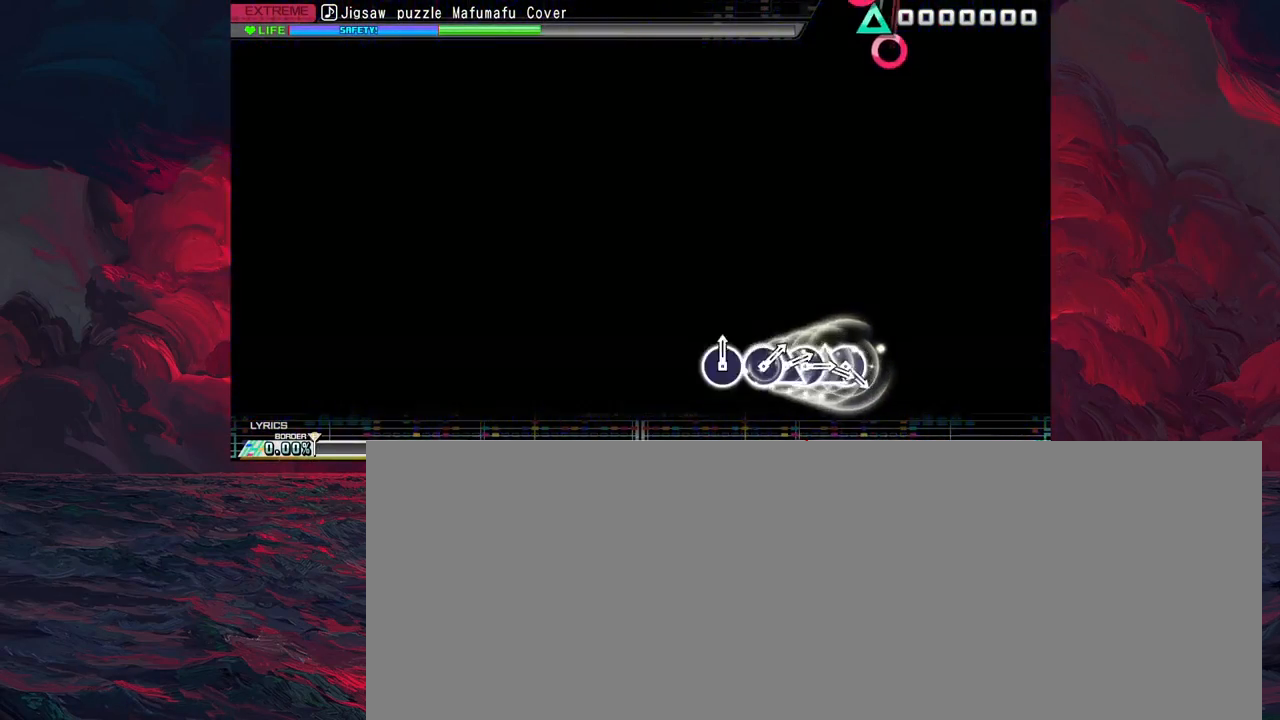
{"buttons": [], "left_stick": "center", "events": []}
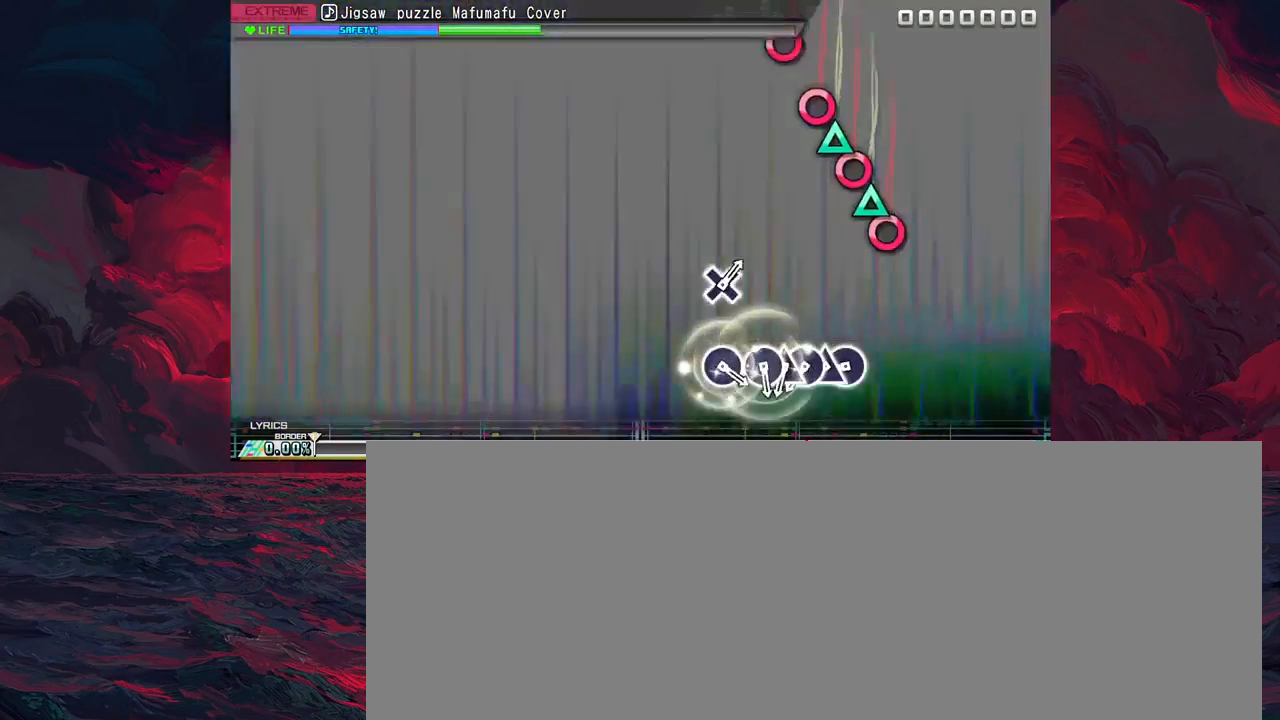
{"buttons": ["DPAD_UP"], "left_stick": "center", "events": [[400, "CIRCLE", "down"], [467, "DPAD_UP", "down"], [500, "CIRCLE", "up"]]}
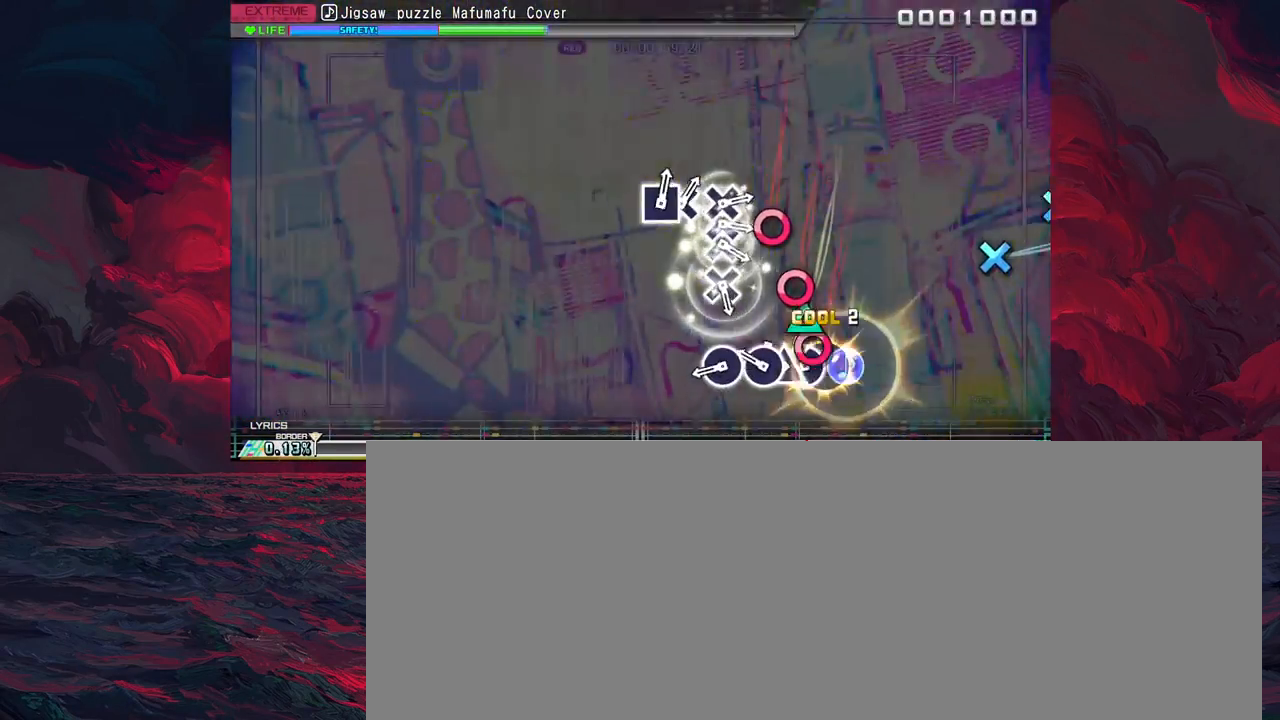
{"buttons": ["CIRCLE"], "left_stick": "center", "events": [[50, "DPAD_UP", "up"], [100, "CIRCLE", "down"], [150, "DPAD_UP", "down"], [183, "CIRCLE", "up"], [217, "DPAD_UP", "up"], [300, "CIRCLE", "down"], [367, "CIRCLE", "up"], [450, "CIRCLE", "down"]]}
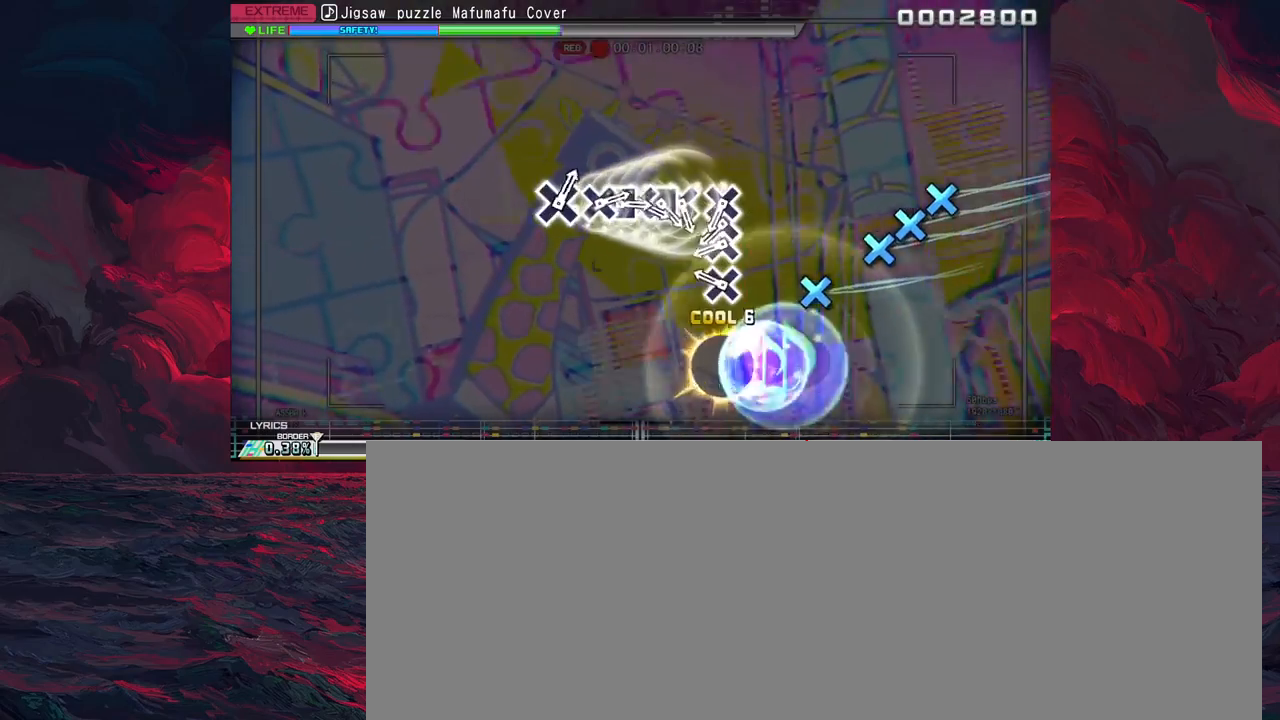
{"buttons": ["CROSS"], "left_stick": "center", "events": [[33, "CIRCLE", "up"], [300, "CROSS", "down"], [367, "CROSS", "up"], [467, "CROSS", "down"]]}
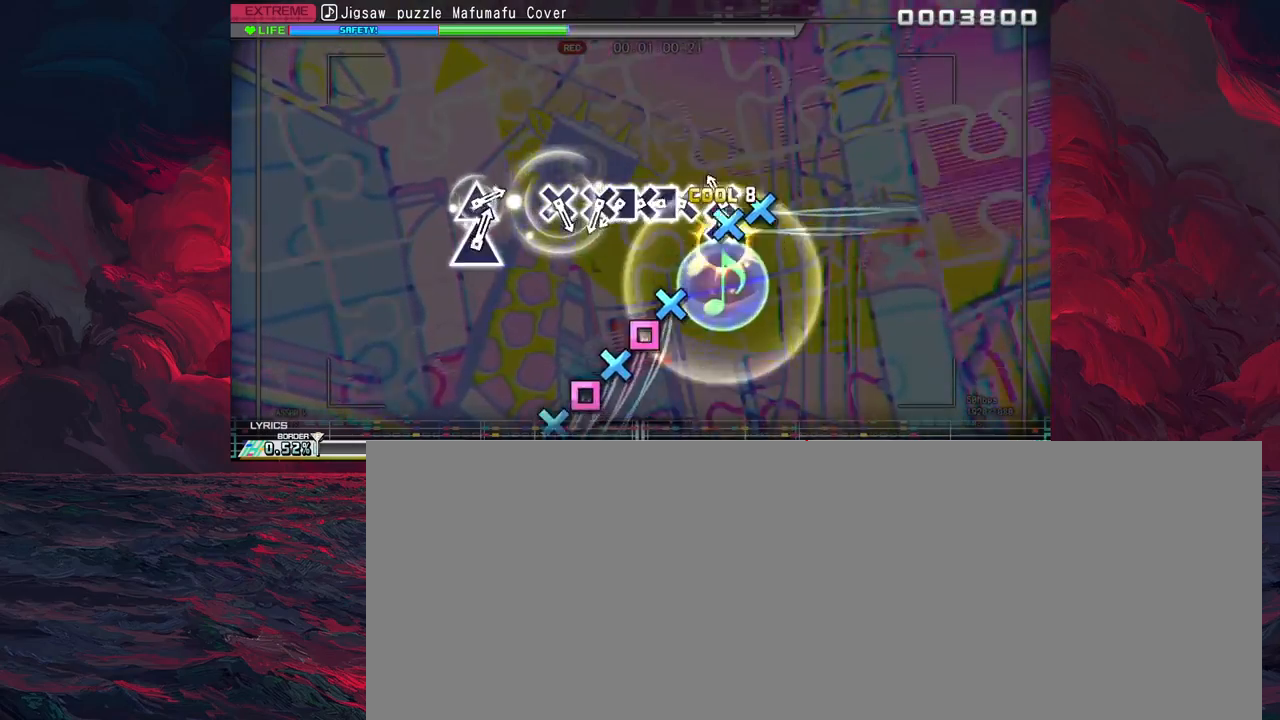
{"buttons": ["CROSS"], "left_stick": "center", "events": [[33, "CROSS", "up"], [50, "DPAD_DOWN", "down"], [117, "DPAD_DOWN", "up"], [150, "CROSS", "down"], [217, "CROSS", "up"], [317, "CROSS", "down"], [383, "CROSS", "up"], [400, "DPAD_LEFT", "down"], [467, "DPAD_LEFT", "up"], [483, "CROSS", "down"]]}
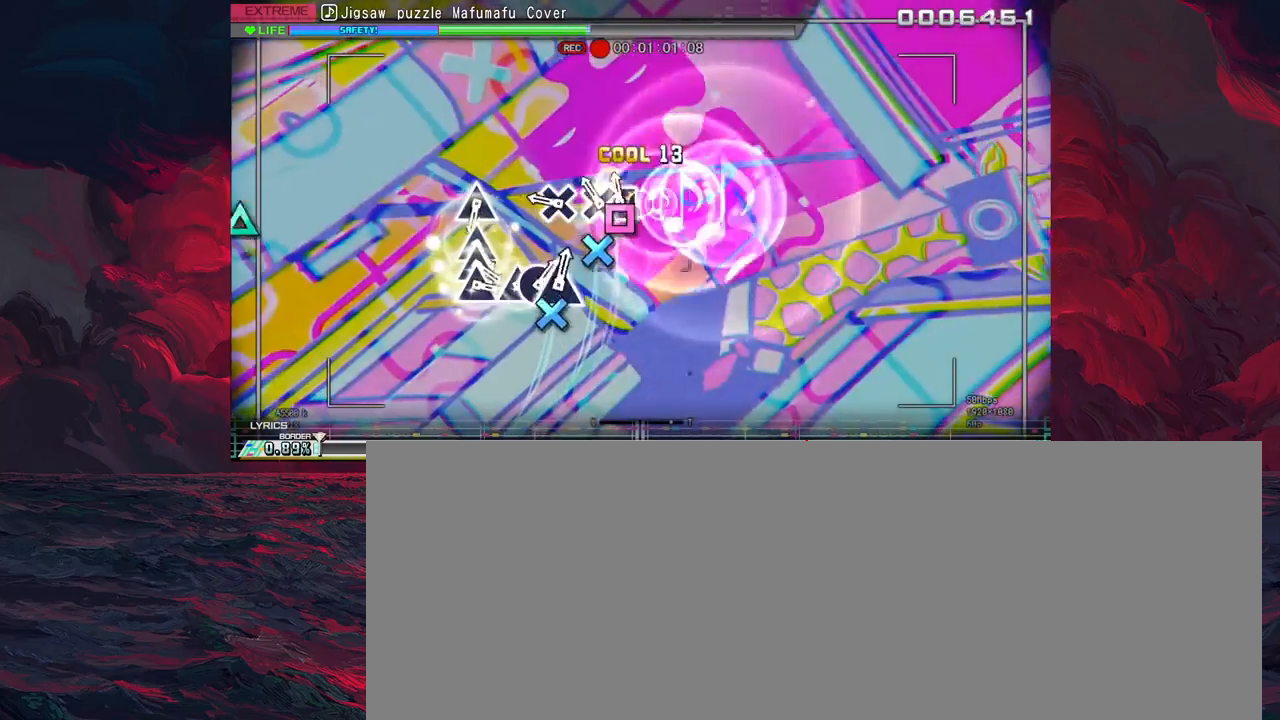
{"buttons": [], "left_stick": "center", "events": [[67, "CROSS", "up"], [100, "DPAD_LEFT", "down"], [150, "DPAD_LEFT", "up"], [183, "CROSS", "down"], [250, "CROSS", "up"], [350, "CROSS", "down"], [417, "CROSS", "up"]]}
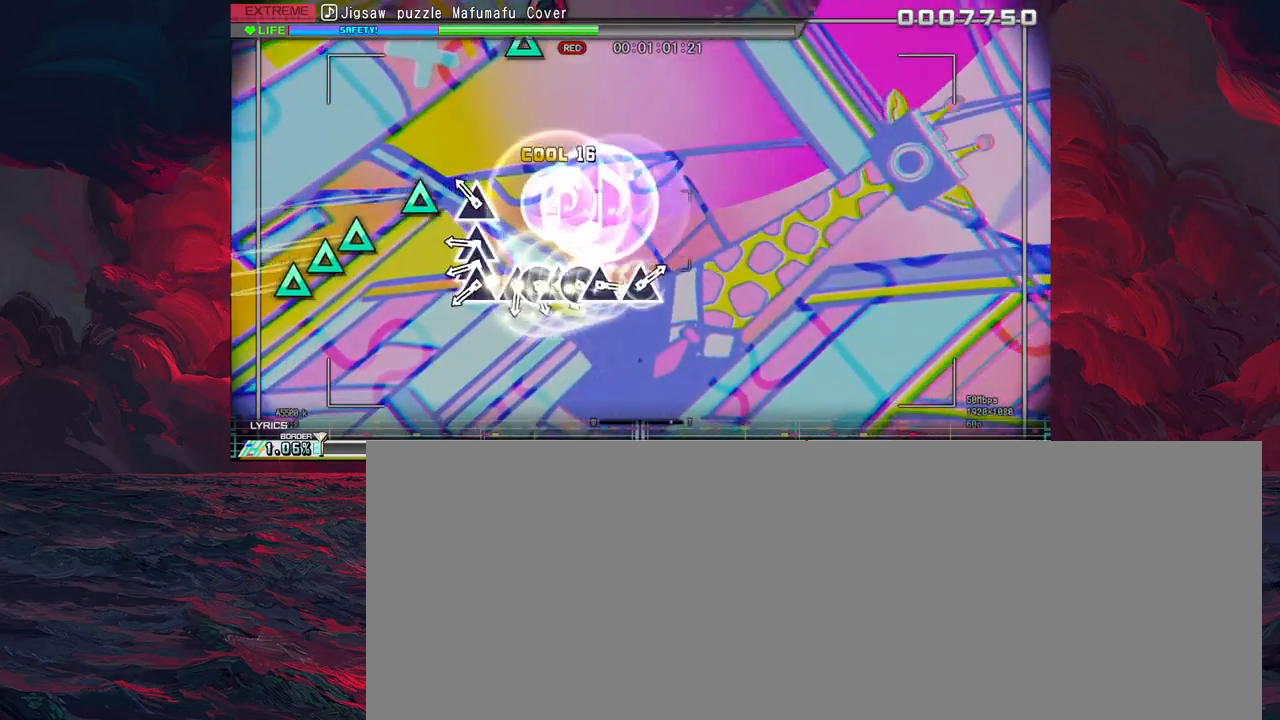
{"buttons": [], "left_stick": "center", "events": [[167, "TRIANGLE", "down"], [233, "TRIANGLE", "up"], [350, "TRIANGLE", "down"], [417, "DPAD_UP", "down"], [417, "TRIANGLE", "up"], [483, "DPAD_UP", "up"]]}
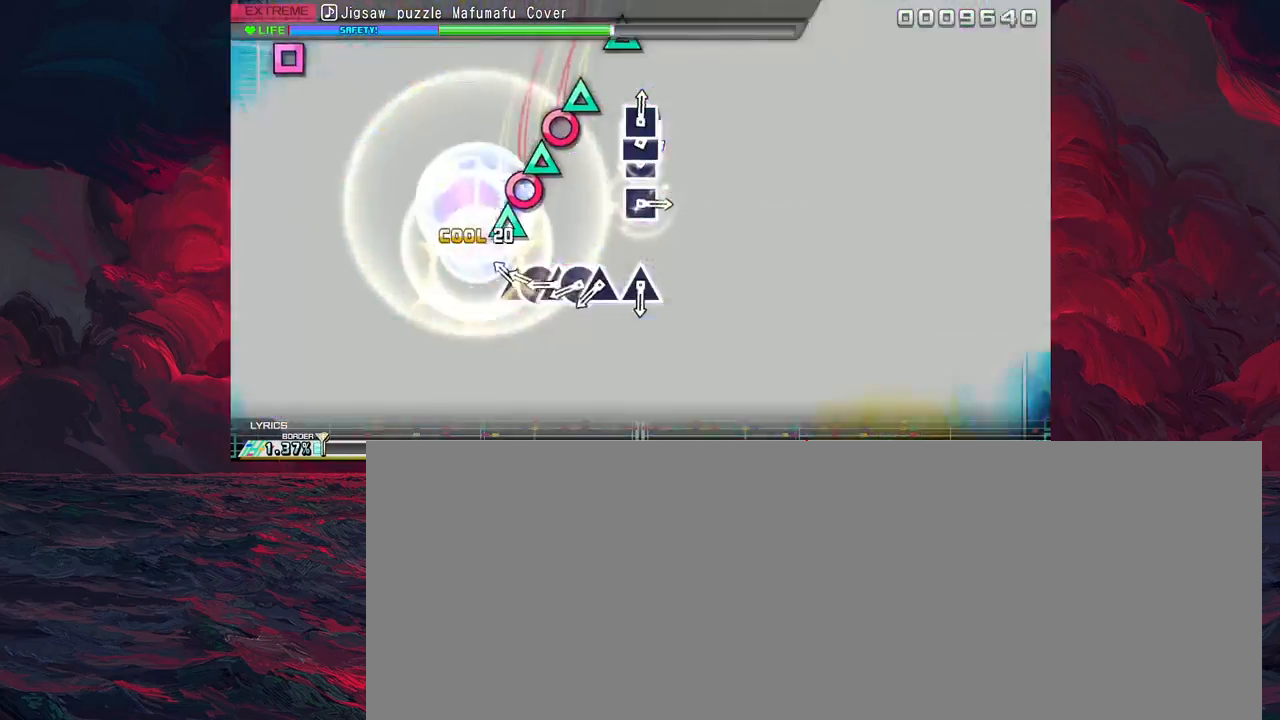
{"buttons": ["DPAD_RIGHT"], "left_stick": "center", "events": [[17, "TRIANGLE", "down"], [83, "TRIANGLE", "up"], [200, "TRIANGLE", "down"], [250, "TRIANGLE", "up"], [283, "DPAD_RIGHT", "down"], [333, "DPAD_RIGHT", "up"], [367, "TRIANGLE", "down"], [450, "TRIANGLE", "up"], [467, "DPAD_RIGHT", "down"]]}
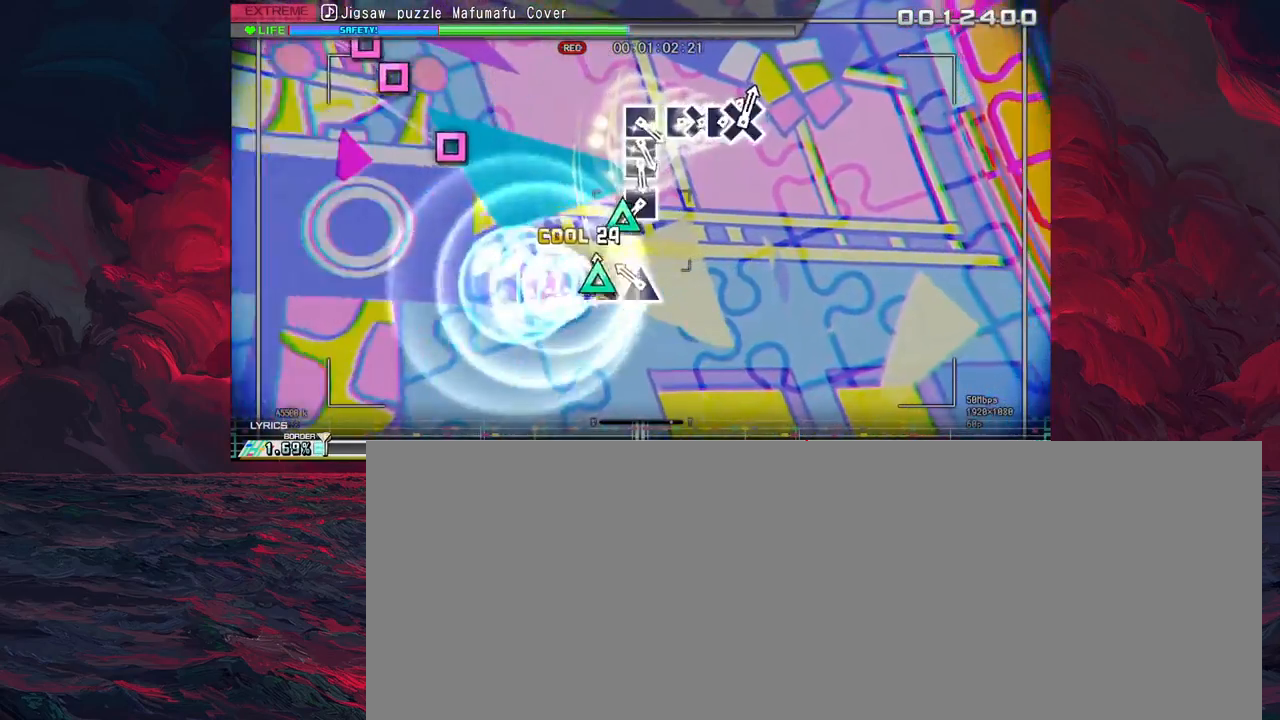
{"buttons": [], "left_stick": "center", "events": [[33, "DPAD_RIGHT", "up"], [67, "TRIANGLE", "down"], [150, "TRIANGLE", "up"], [233, "TRIANGLE", "down"], [317, "TRIANGLE", "up"]]}
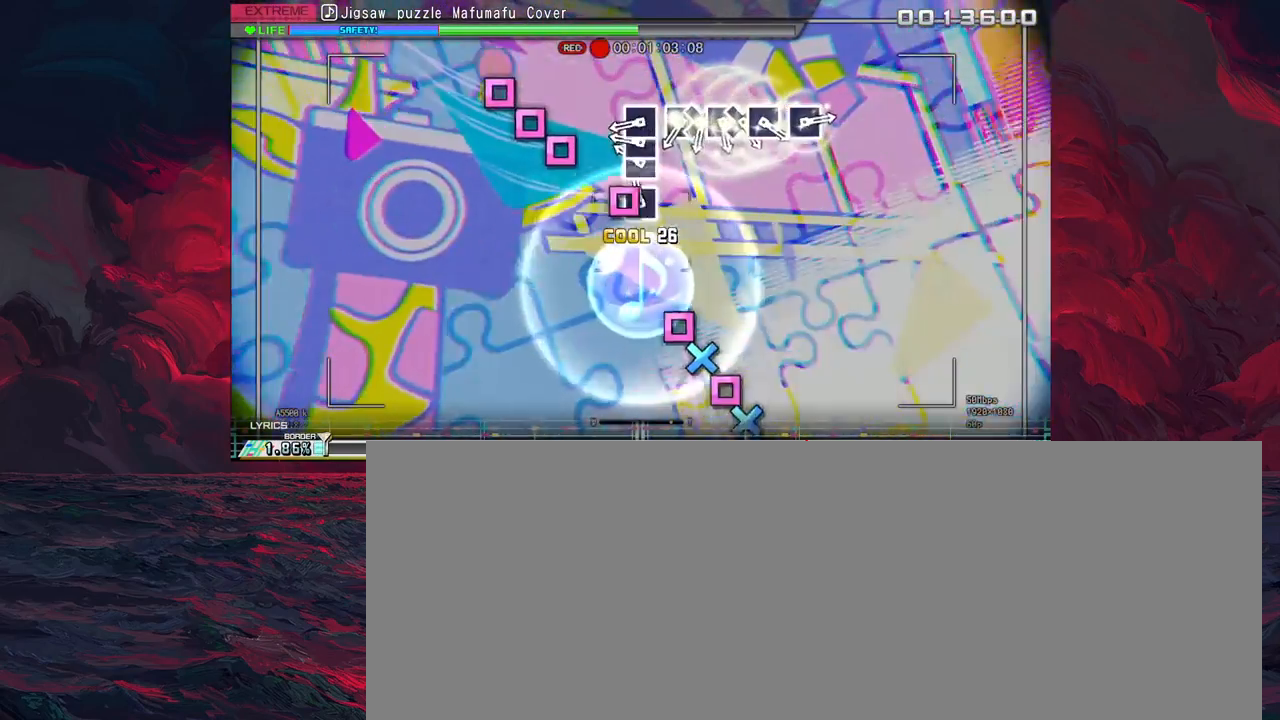
{"buttons": [], "left_stick": "center", "events": [[67, "SQUARE", "down"], [117, "SQUARE", "up"], [233, "SQUARE", "down"], [317, "SQUARE", "up"], [333, "DPAD_LEFT", "down"], [383, "DPAD_LEFT", "up"], [433, "SQUARE", "down"], [500, "SQUARE", "up"]]}
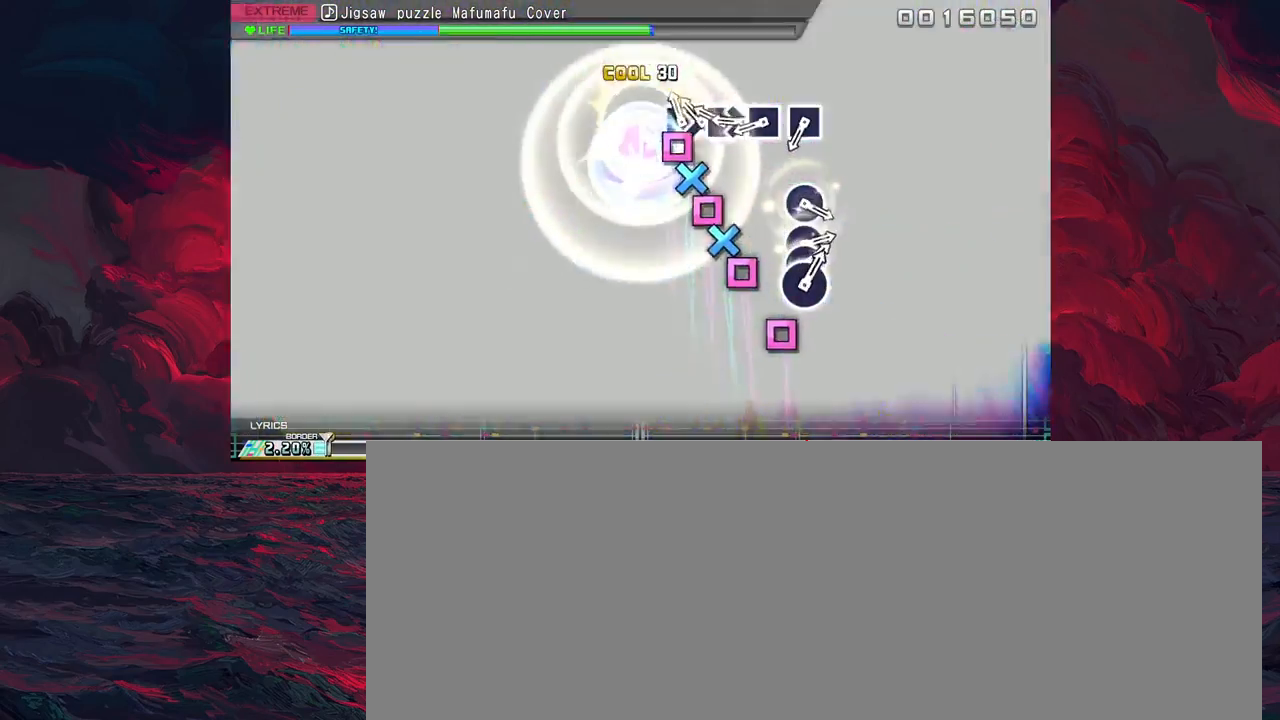
{"buttons": ["SQUARE"], "left_stick": "center", "events": [[100, "SQUARE", "down"], [167, "DPAD_DOWN", "down"], [167, "SQUARE", "up"], [217, "DPAD_DOWN", "up"], [267, "SQUARE", "down"], [333, "SQUARE", "up"], [350, "DPAD_DOWN", "down"], [400, "DPAD_DOWN", "up"], [467, "SQUARE", "down"]]}
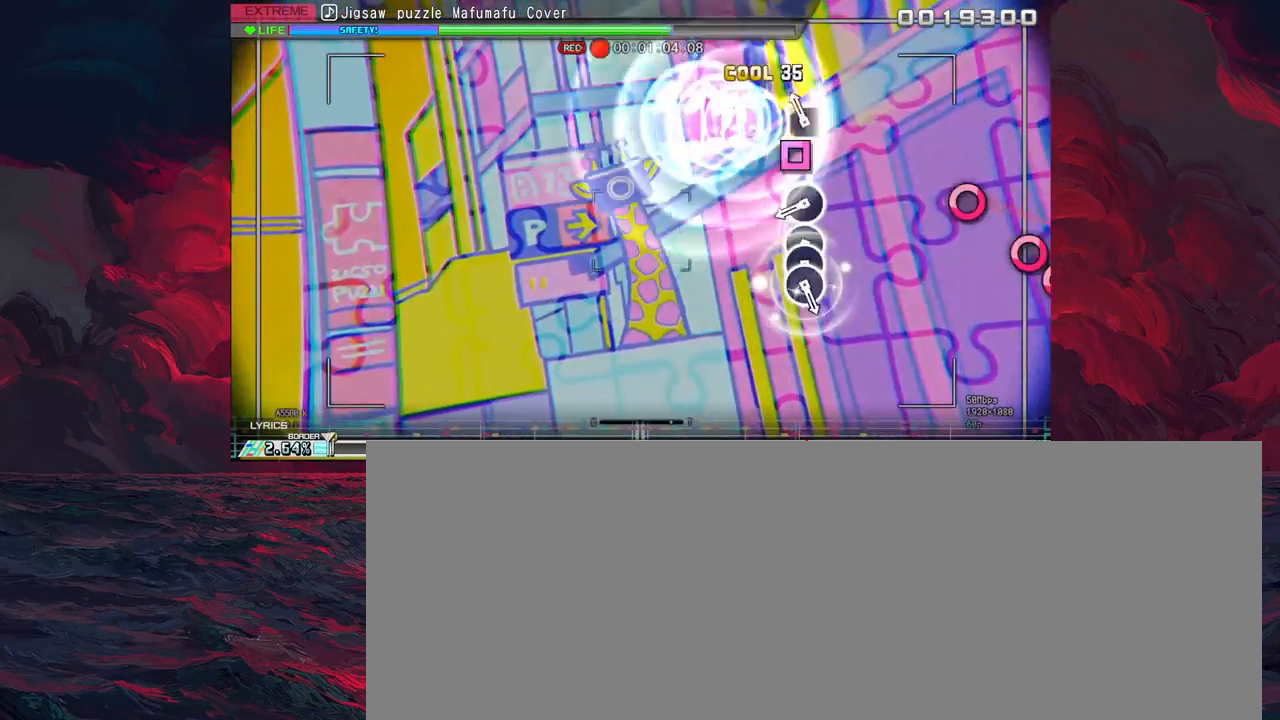
{"buttons": ["CIRCLE"], "left_stick": "center", "events": [[17, "SQUARE", "up"], [117, "SQUARE", "down"], [183, "SQUARE", "up"], [483, "CIRCLE", "down"]]}
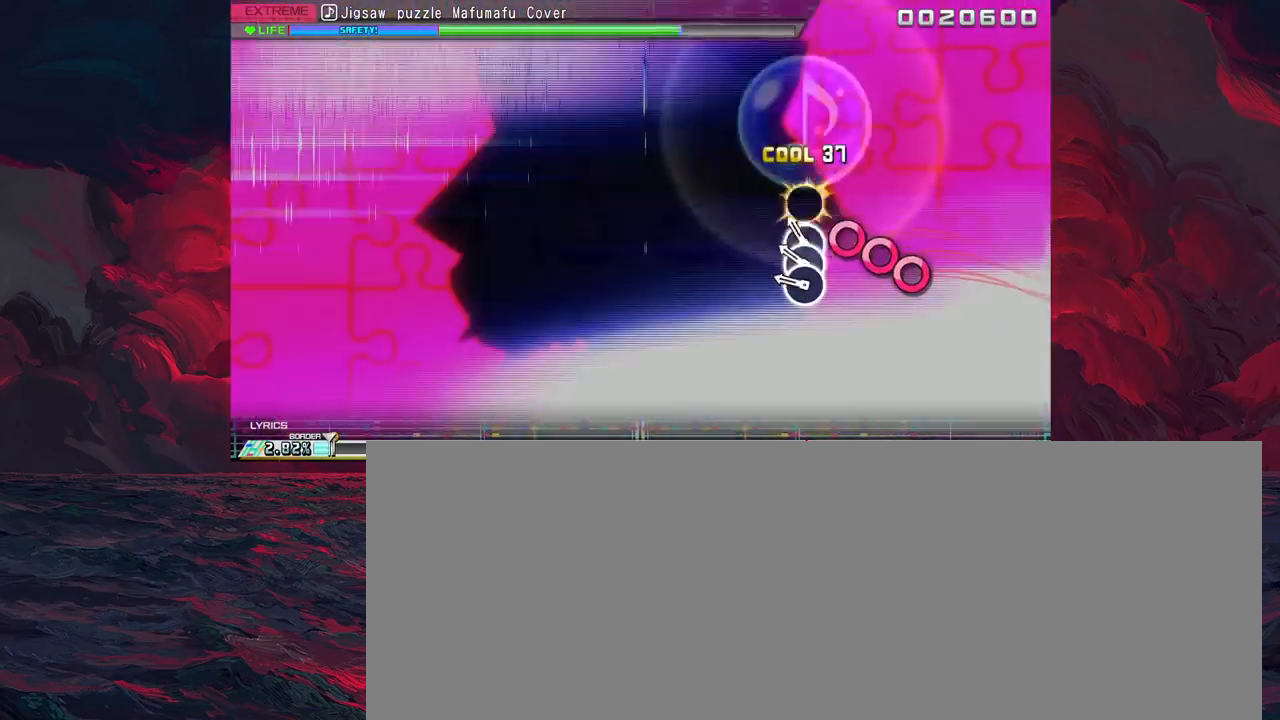
{"buttons": [], "left_stick": "center", "events": [[33, "CIRCLE", "up"], [133, "CIRCLE", "down"], [200, "CIRCLE", "up"], [217, "DPAD_RIGHT", "down"], [283, "DPAD_RIGHT", "up"], [300, "CIRCLE", "down"], [367, "CIRCLE", "up"]]}
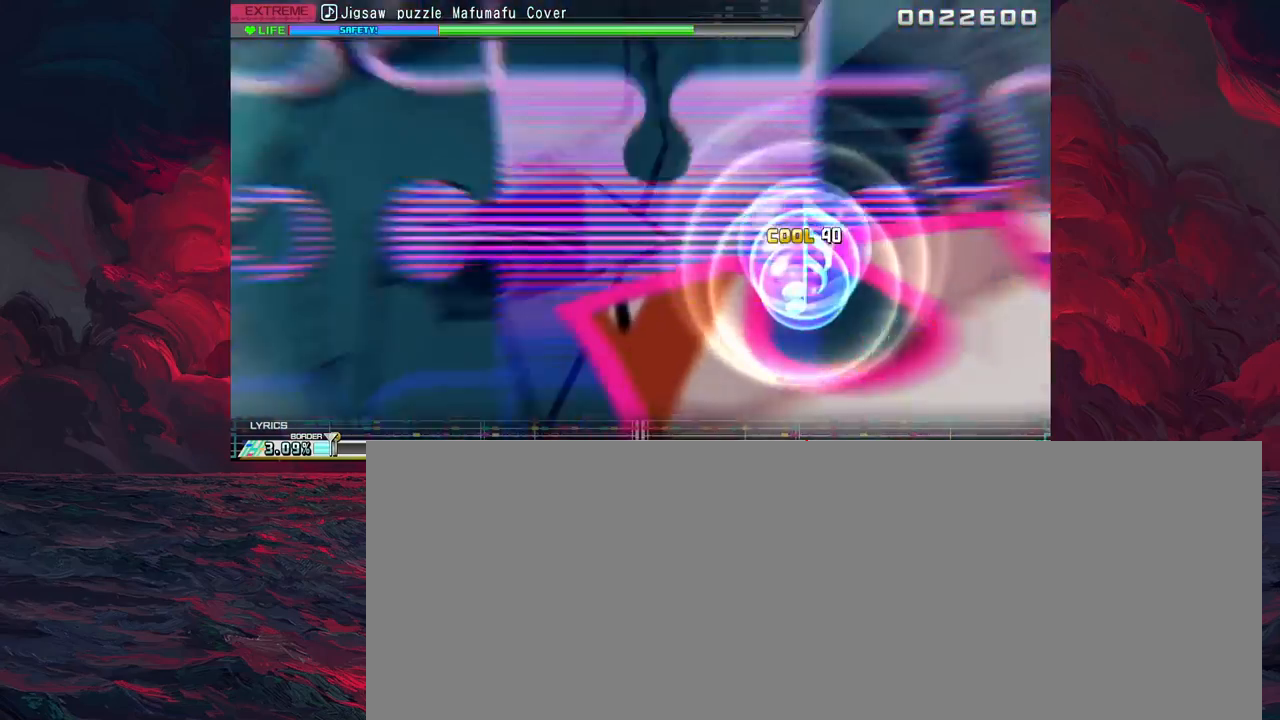
{"buttons": [], "left_stick": "center", "events": []}
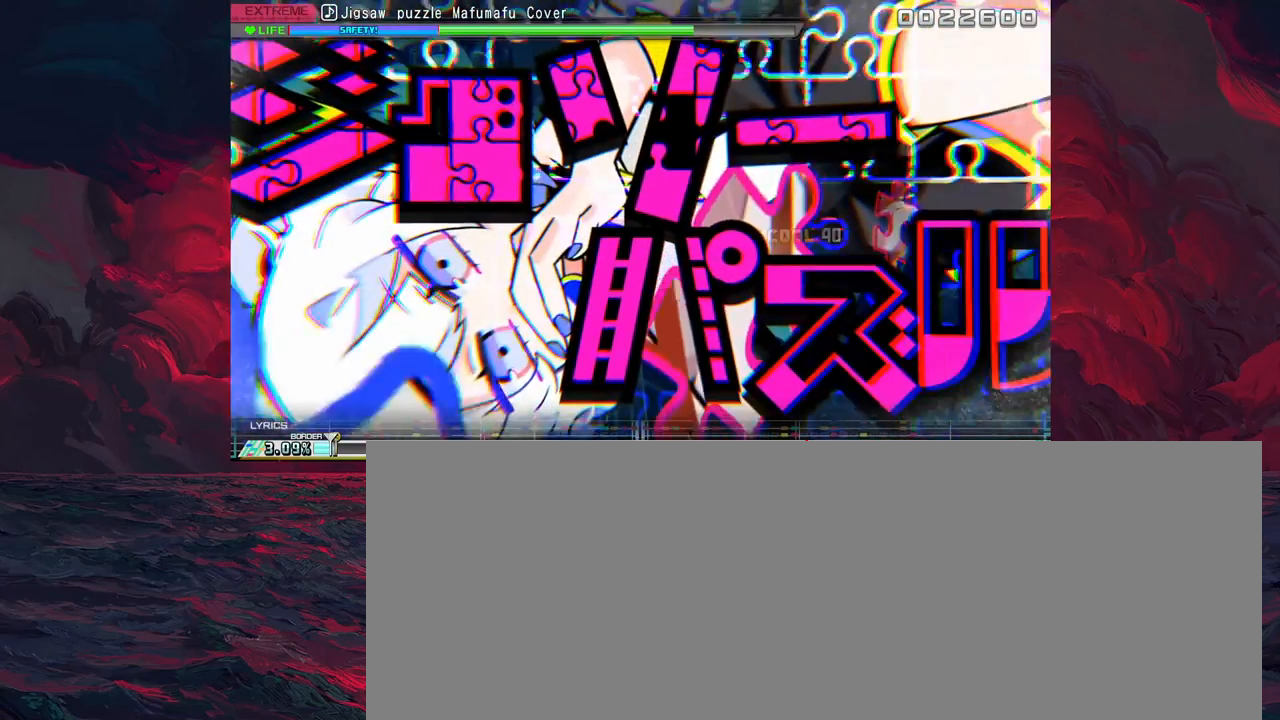
{"buttons": [], "left_stick": "center", "events": []}
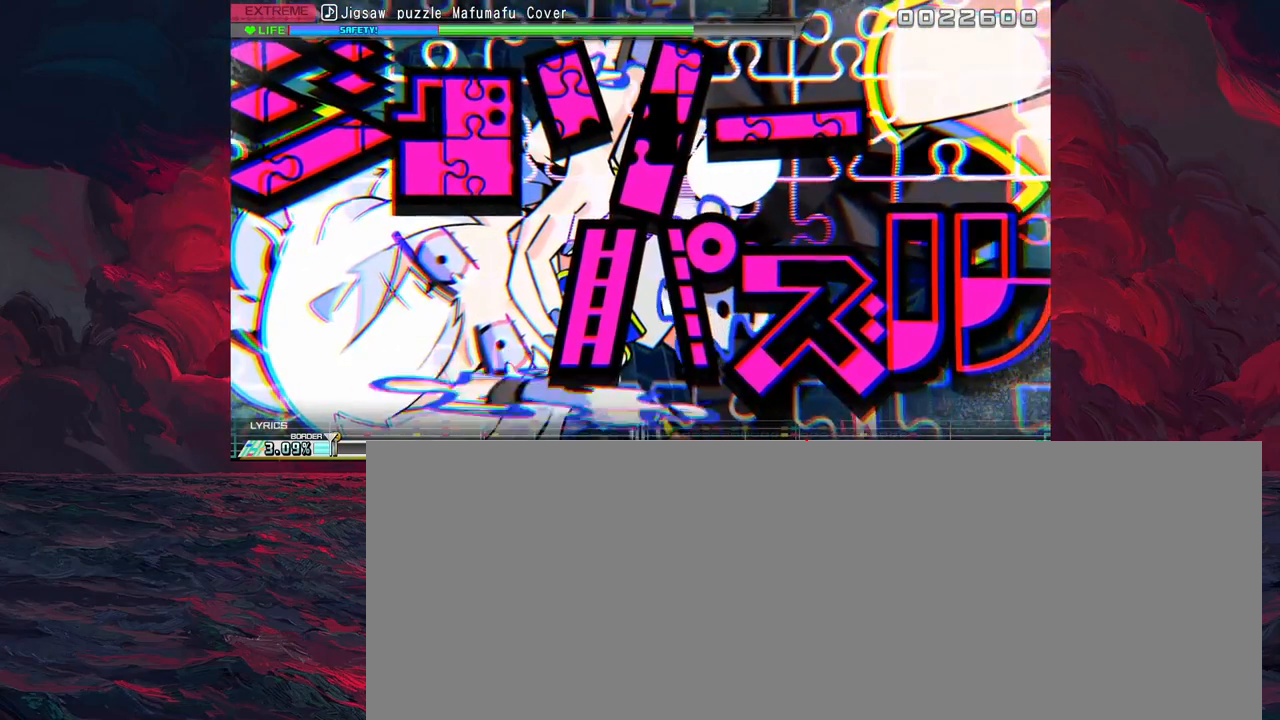
{"buttons": [], "left_stick": "center", "events": []}
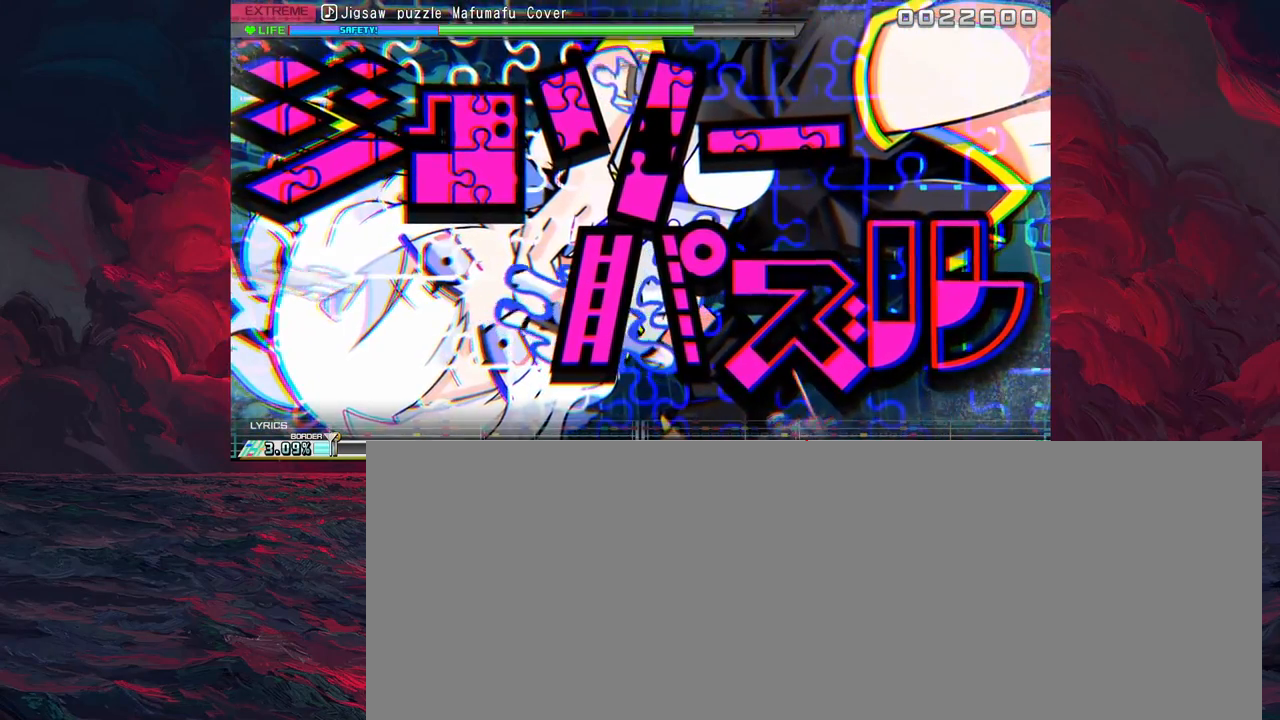
{"buttons": [], "left_stick": "center", "events": []}
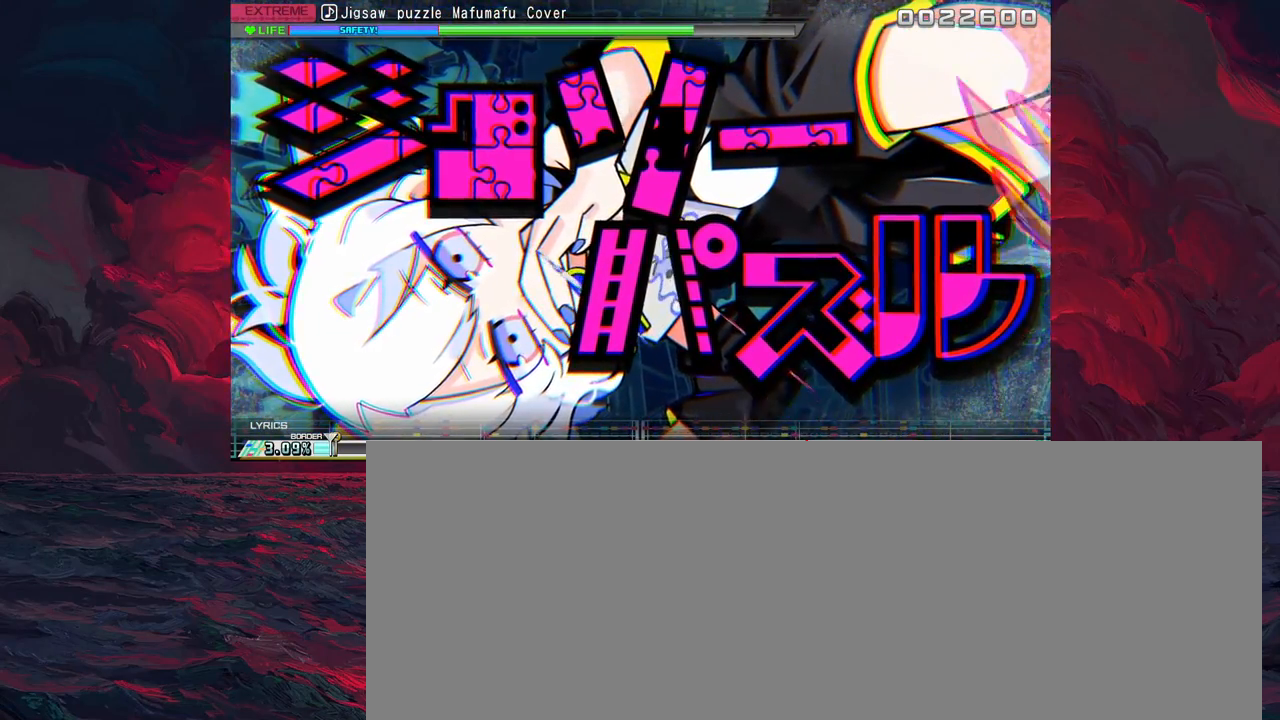
{"buttons": ["TRIANGLE"], "left_stick": "center", "events": [[483, "TRIANGLE", "down"]]}
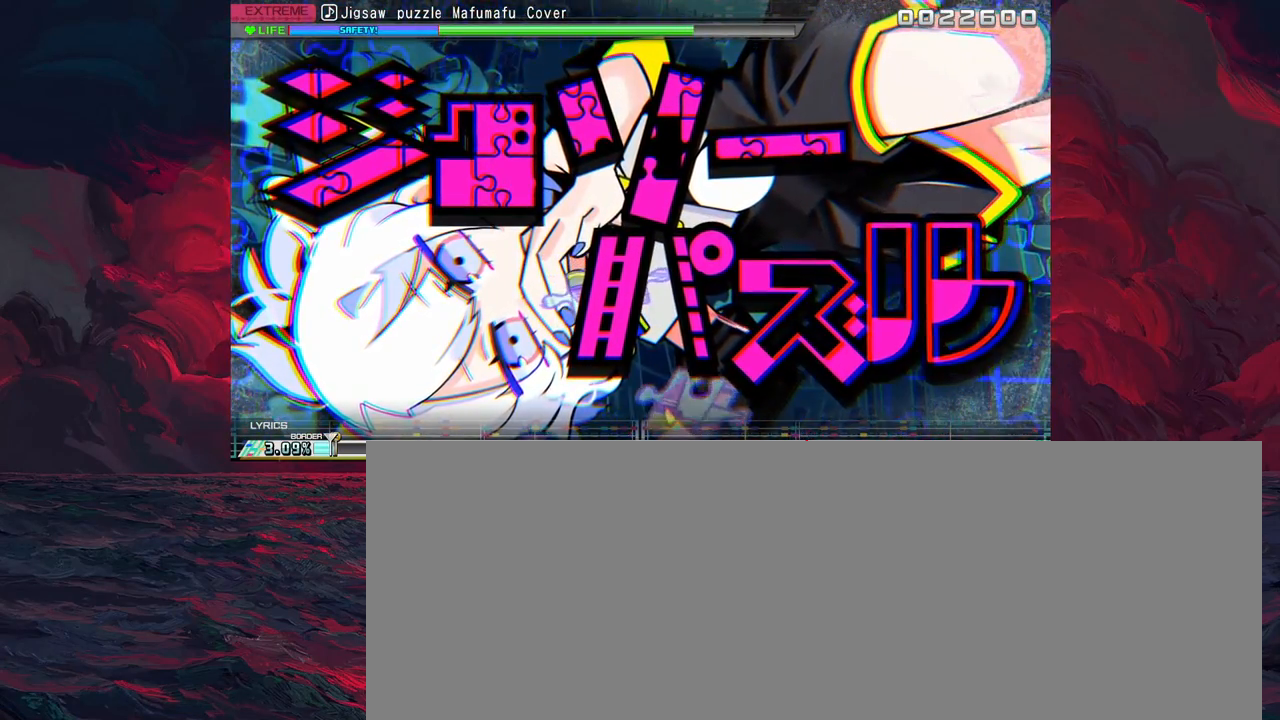
{"buttons": ["DPAD_LEFT"], "left_stick": "center", "events": [[50, "TRIANGLE", "up"], [83, "DPAD_LEFT", "down"], [150, "DPAD_LEFT", "up"], [167, "TRIANGLE", "down"], [233, "TRIANGLE", "up"], [267, "DPAD_LEFT", "down"], [333, "DPAD_LEFT", "up"], [350, "TRIANGLE", "down"], [433, "DPAD_LEFT", "down"], [433, "TRIANGLE", "up"]]}
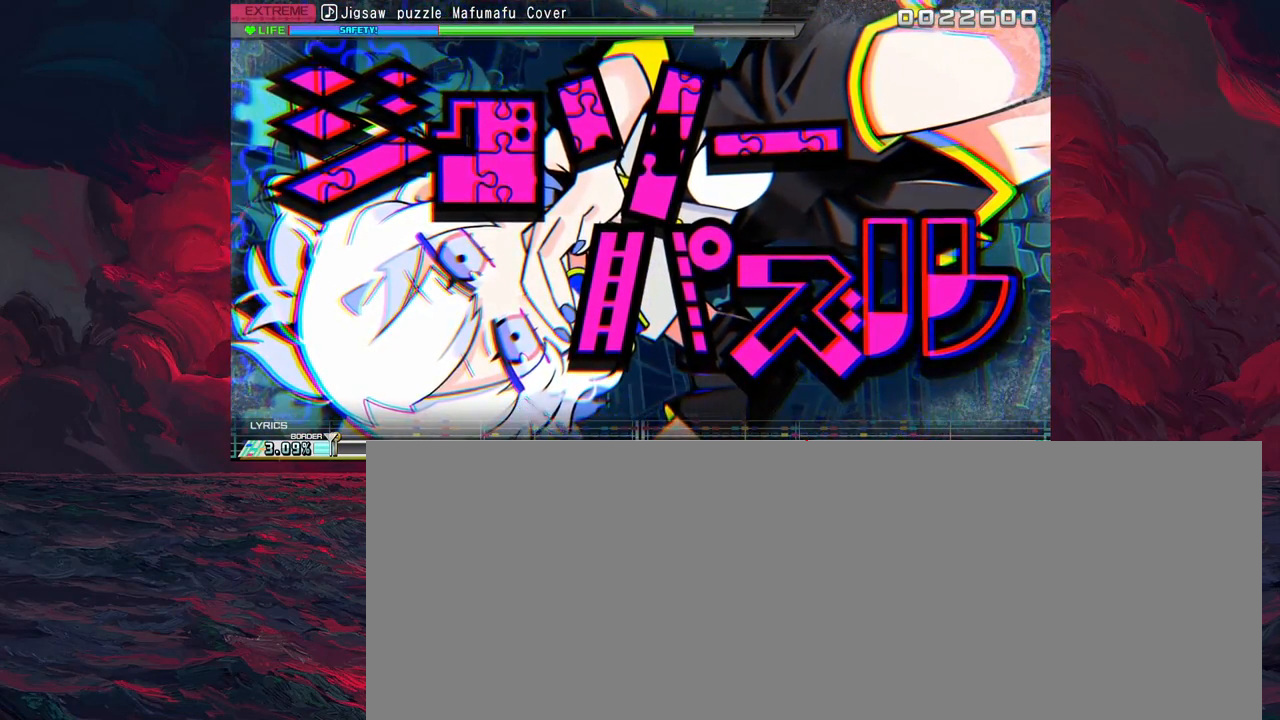
{"buttons": [], "left_stick": "center", "events": [[17, "DPAD_LEFT", "up"], [17, "TRIANGLE", "down"], [100, "TRIANGLE", "up"], [383, "DPAD_RIGHT", "down"], [500, "DPAD_RIGHT", "up"]]}
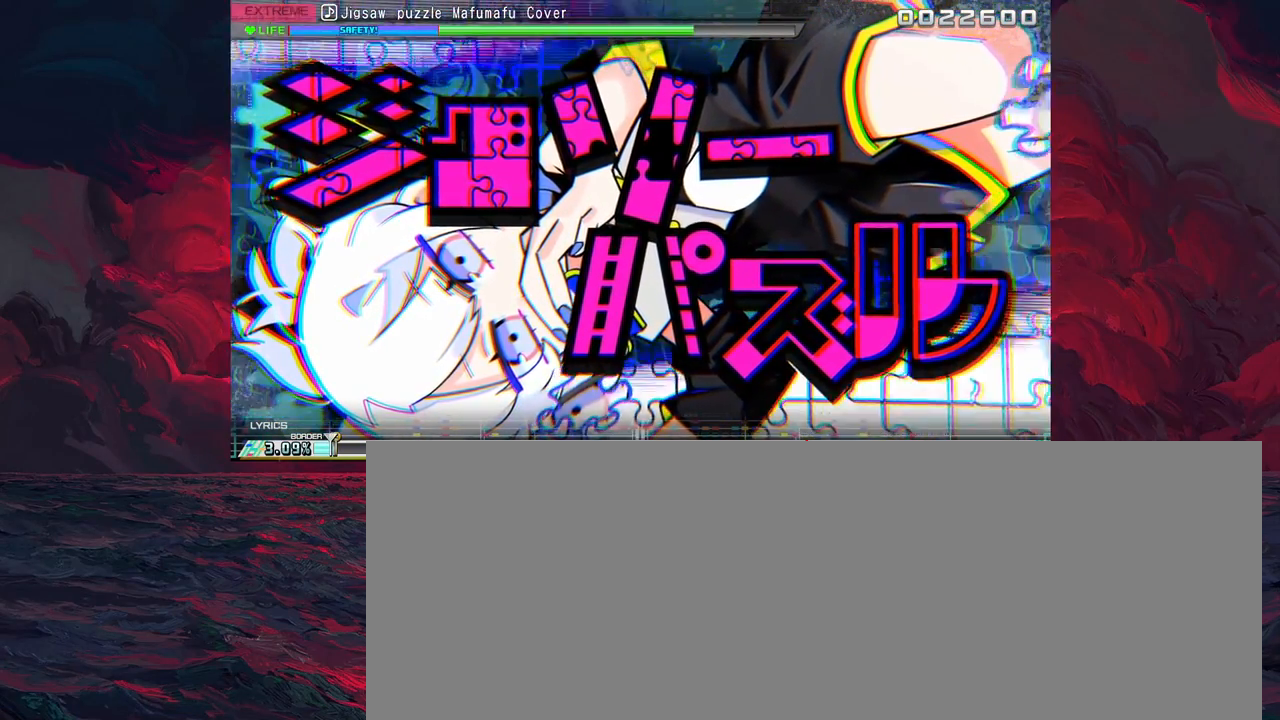
{"buttons": [], "left_stick": "center", "events": [[50, "CIRCLE", "down"], [117, "CIRCLE", "up"], [167, "DPAD_RIGHT", "down"], [233, "CIRCLE", "down"], [250, "DPAD_RIGHT", "up"], [300, "CIRCLE", "up"], [400, "CIRCLE", "down"], [417, "DPAD_RIGHT", "down"], [450, "CIRCLE", "up"], [500, "DPAD_RIGHT", "up"]]}
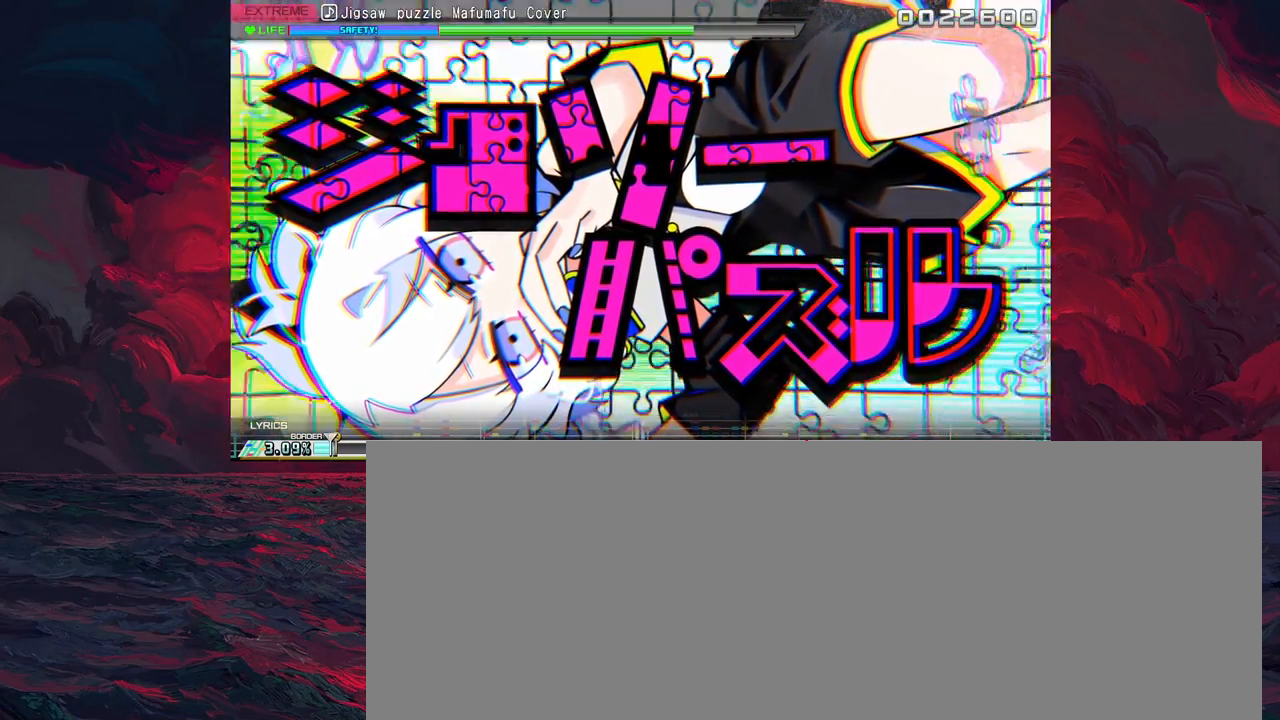
{"buttons": [], "left_stick": "center", "events": []}
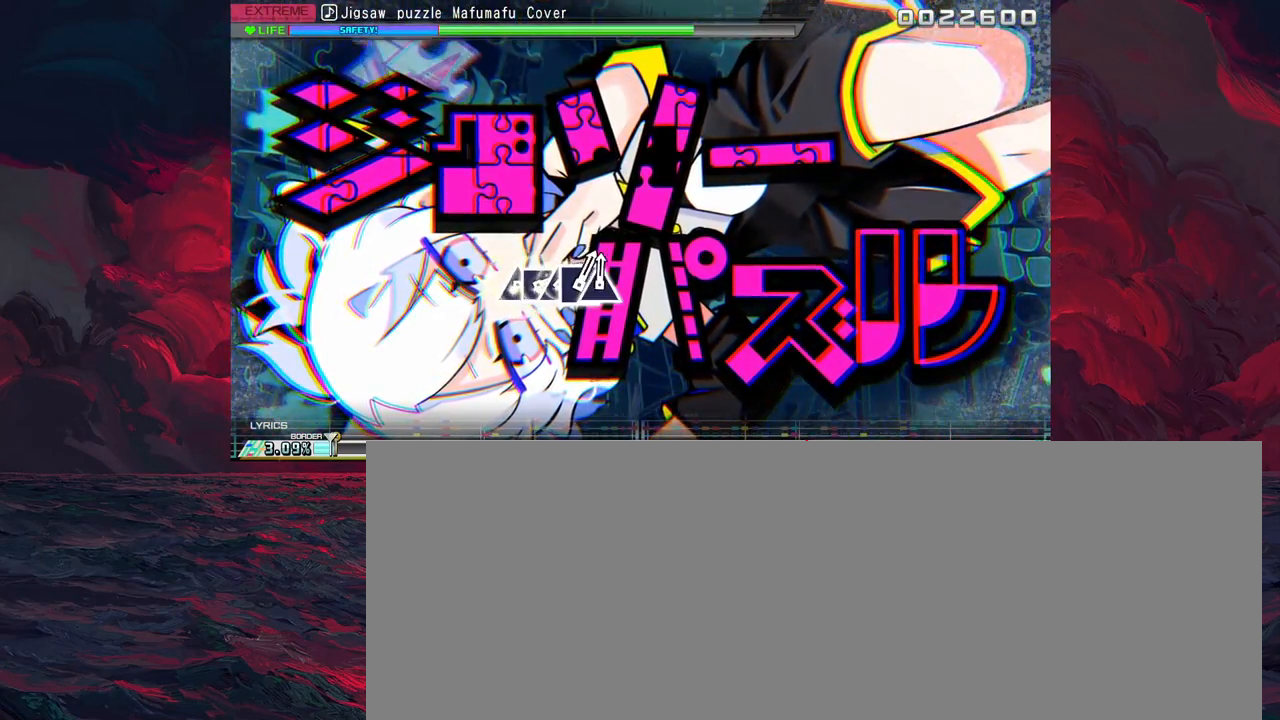
{"buttons": [], "left_stick": "center", "events": []}